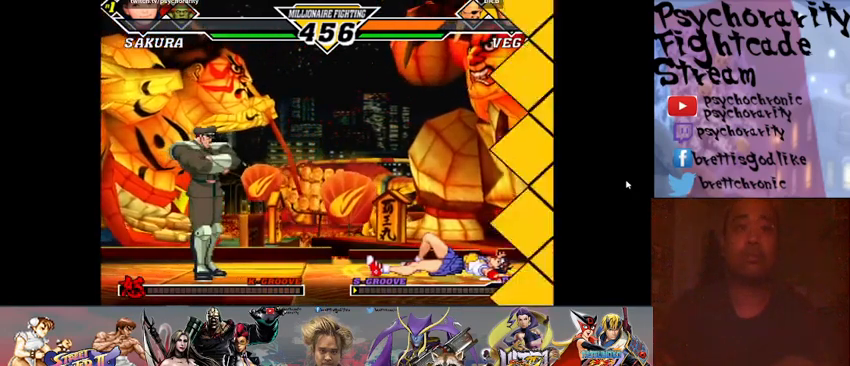
Gameplay with a controller (arcade stick); each line is a JSON object with the inputs held at the frame after it. "events" lists button and stick changes between this image and that frame as [ms after this image, input, new state], when the widget could be followed in between. Not read: L3 R3 left_stick other_buttons.
{"buttons": ["START"], "events": [[67, "CROSS", "down"], [67, "SQUARE", "down"], [133, "CROSS", "up"], [133, "SQUARE", "up"], [200, "CROSS", "down"], [200, "SQUARE", "down"], [267, "CROSS", "up"], [267, "SQUARE", "up"], [300, "R1", "up"]]}
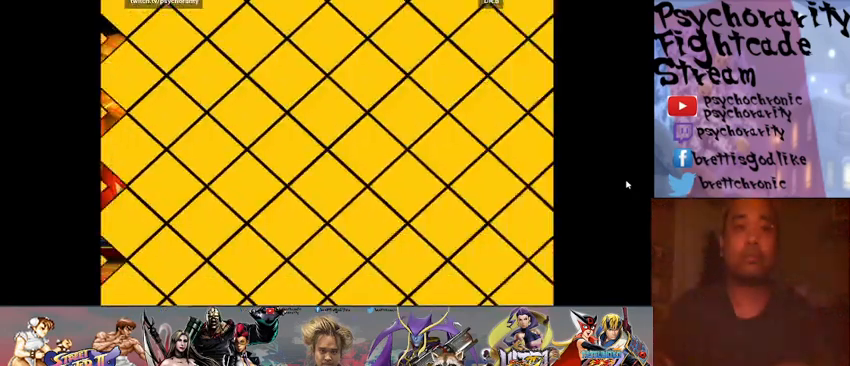
{"buttons": ["START"], "events": []}
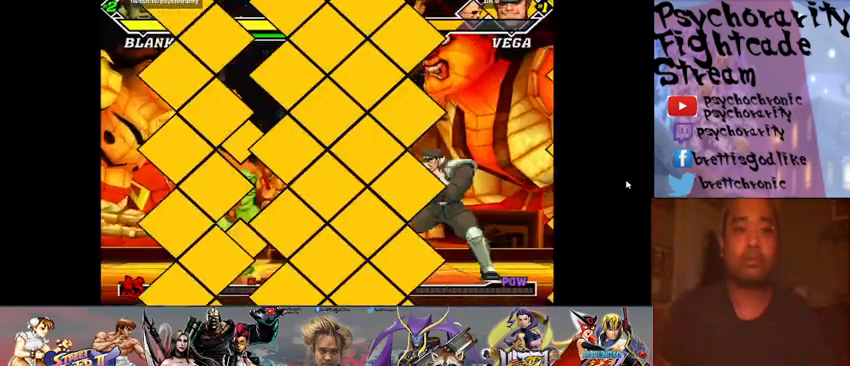
{"buttons": ["START"], "events": []}
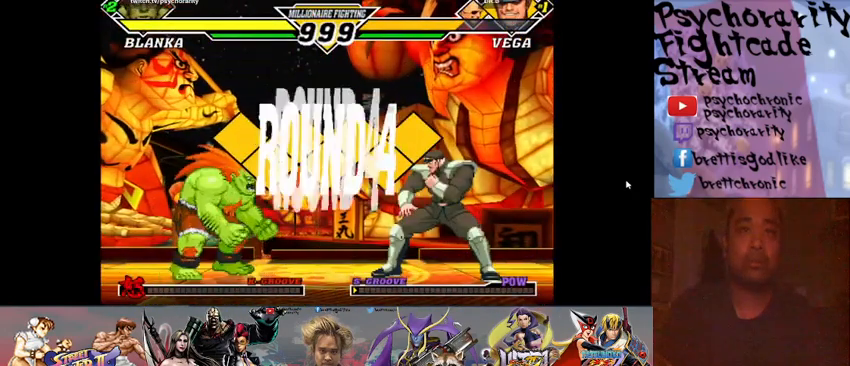
{"buttons": [], "events": [[233, "START", "up"]]}
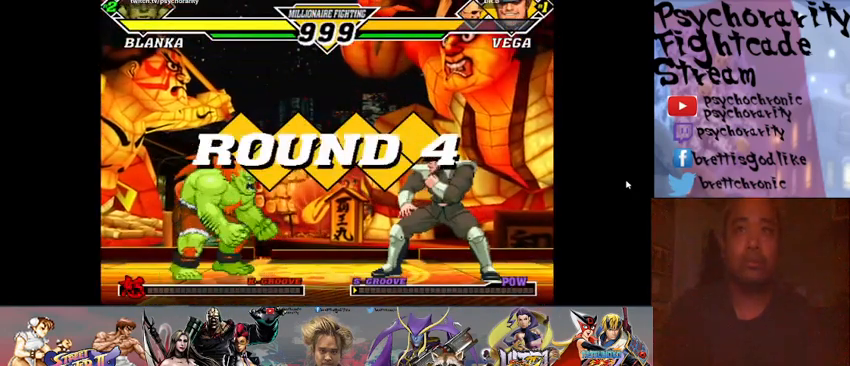
{"buttons": [], "events": [[33, "R1", "down"], [33, "SQUARE", "down"], [33, "TRIANGLE", "down"], [67, "SQUARE", "up"], [100, "R1", "up"], [100, "TRIANGLE", "up"], [167, "R1", "down"], [167, "SQUARE", "down"], [167, "TRIANGLE", "down"], [200, "R1", "up"], [233, "SQUARE", "up"], [233, "TRIANGLE", "up"], [300, "R1", "down"], [300, "SQUARE", "down"], [300, "TRIANGLE", "down"], [333, "R1", "up"], [333, "SQUARE", "up"], [333, "TRIANGLE", "up"], [433, "R1", "down"], [433, "SQUARE", "down"], [433, "TRIANGLE", "down"], [467, "R1", "up"], [467, "SQUARE", "up"], [467, "TRIANGLE", "up"]]}
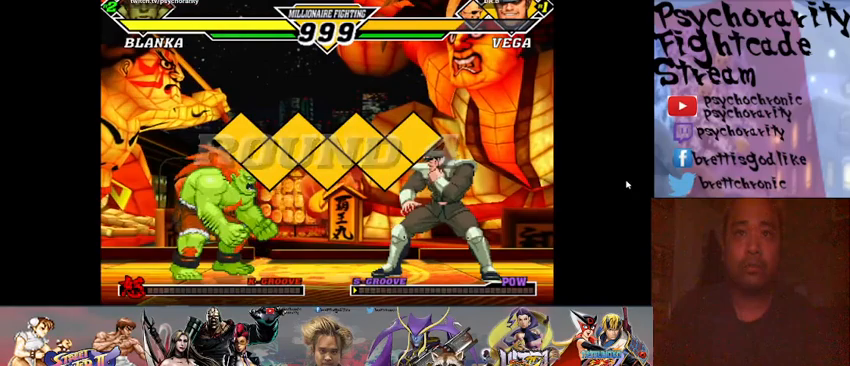
{"buttons": [], "events": [[33, "R1", "down"], [33, "SQUARE", "down"], [33, "TRIANGLE", "down"], [100, "R1", "up"], [100, "SQUARE", "up"], [100, "TRIANGLE", "up"]]}
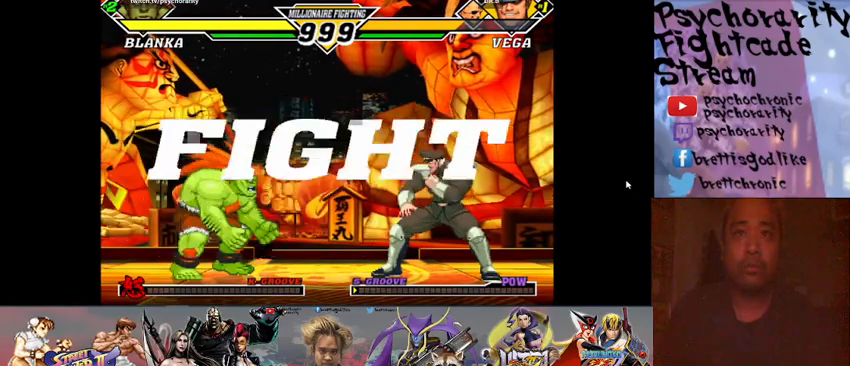
{"buttons": [], "events": []}
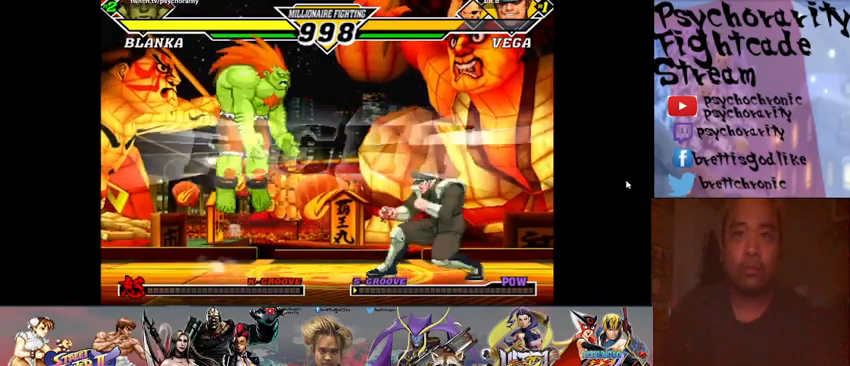
{"buttons": ["R1"], "events": [[500, "R1", "down"]]}
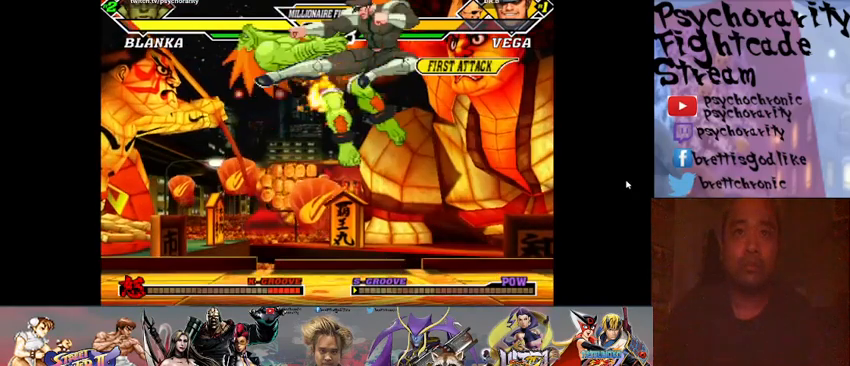
{"buttons": [], "events": [[100, "R1", "up"], [167, "R1", "down"], [233, "R1", "up"]]}
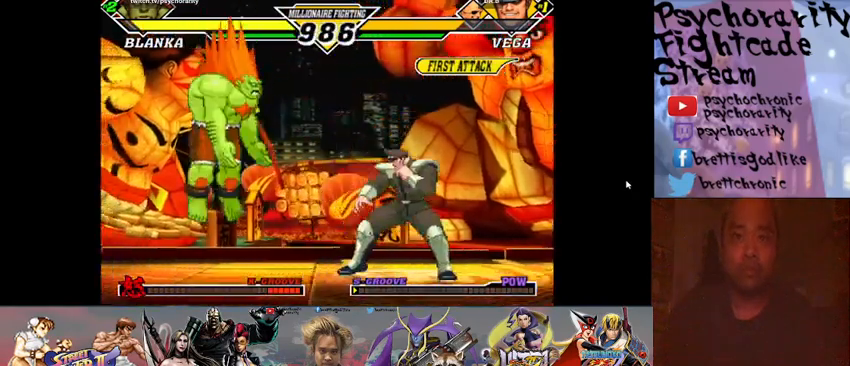
{"buttons": [], "events": []}
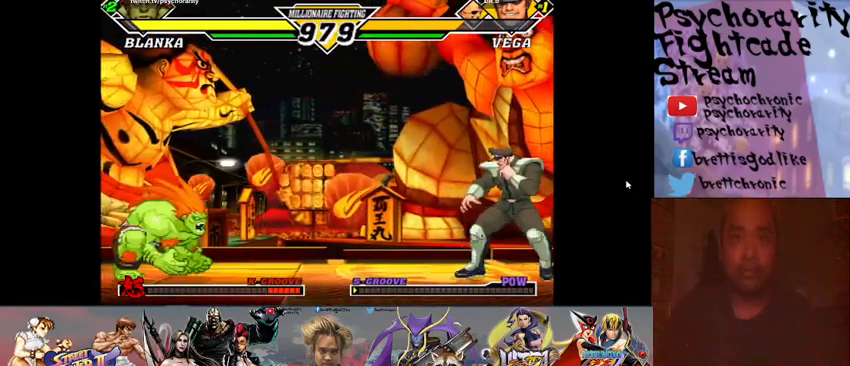
{"buttons": [], "events": []}
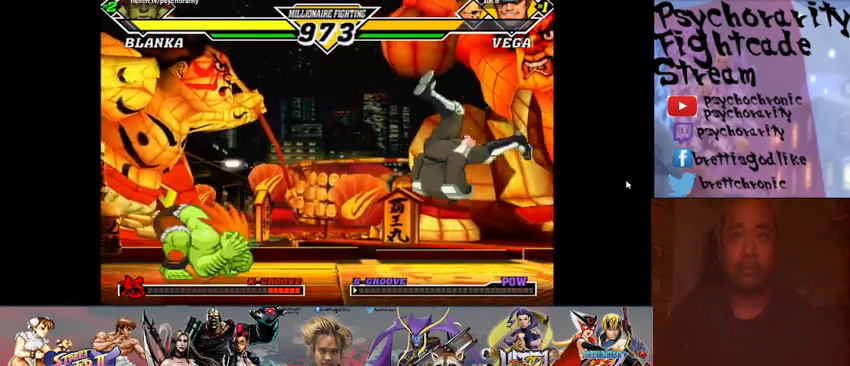
{"buttons": [], "events": []}